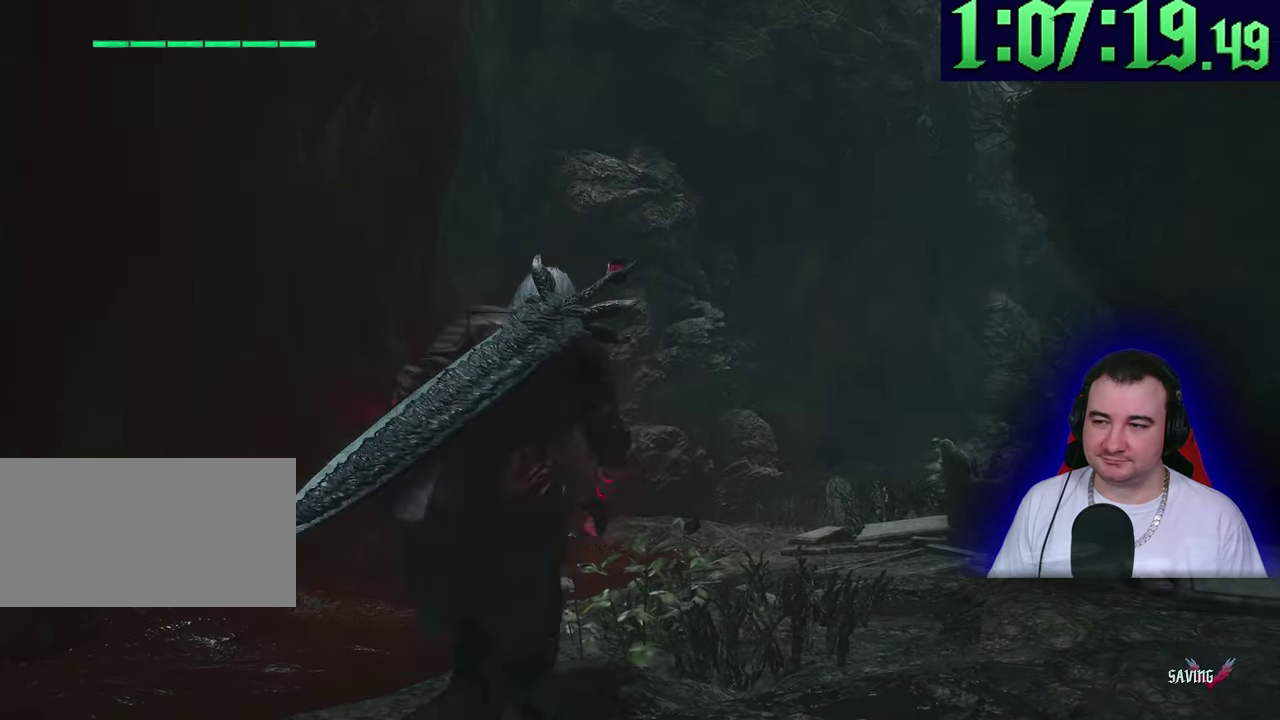
Gameplay with a controller (PlayStation layout); each line is a JSON object with the inputs held at the frame after it. This overlay highlights the sticks when they move; stick clicks (L3) are not distinguishable. Not read: CIRCLE CROSS DPAD_DOWN DPAD_LEFT DPAD_RIGHT DPAD_UP L1 L2 L3 R1 R2 R3 SQUARE START TOUCHPAD TRIANGLE.
{"buttons": [], "left_stick": "up"}
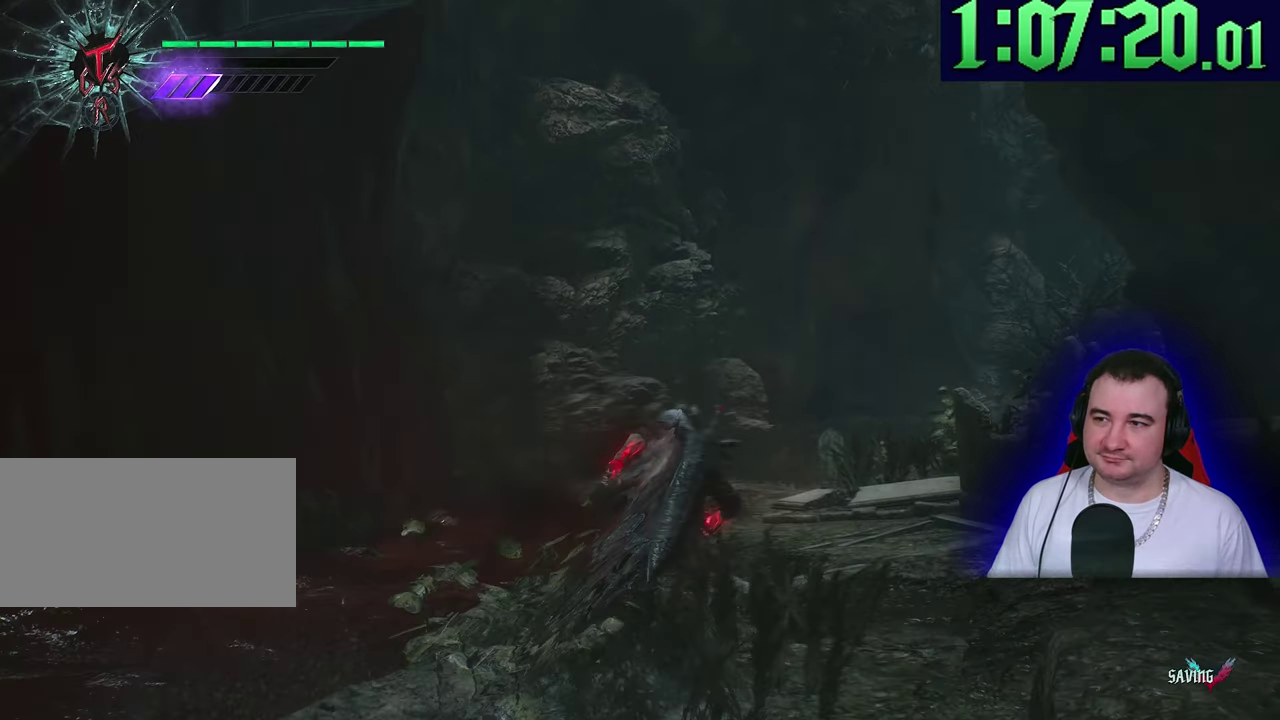
{"buttons": [], "left_stick": "up"}
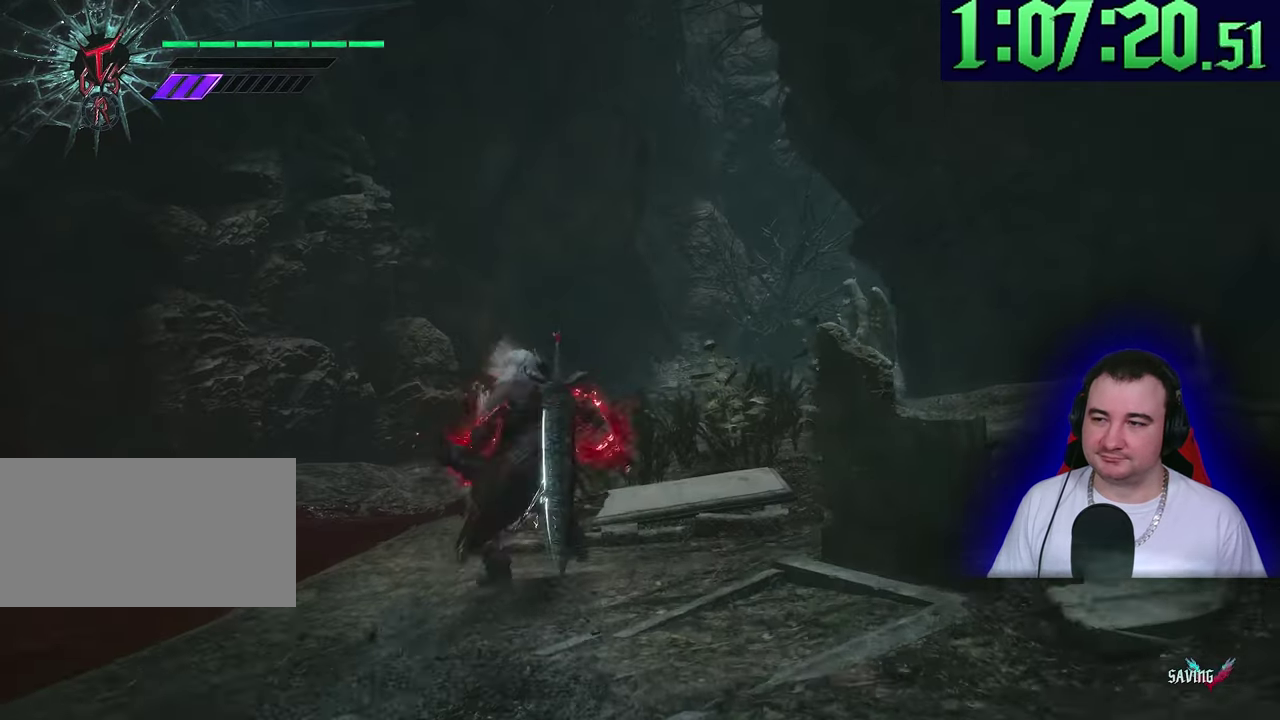
{"buttons": [], "left_stick": "up"}
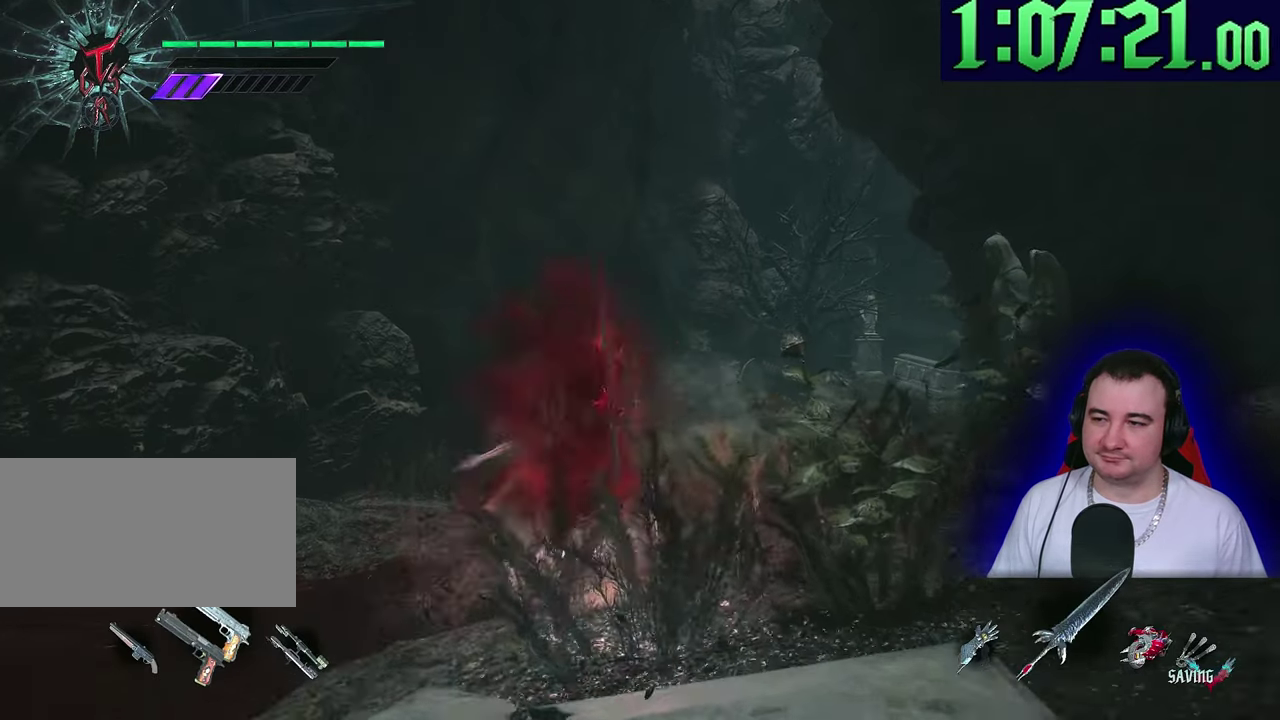
{"buttons": [], "left_stick": "up"}
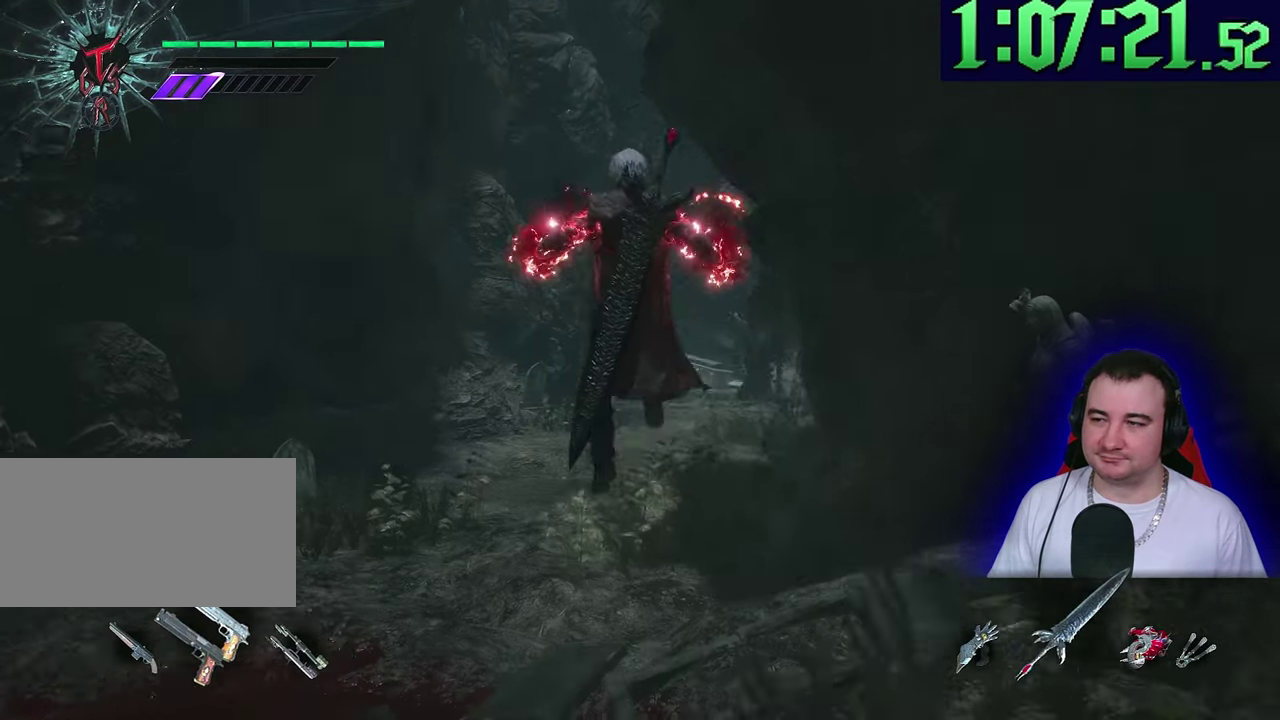
{"buttons": [], "left_stick": "up"}
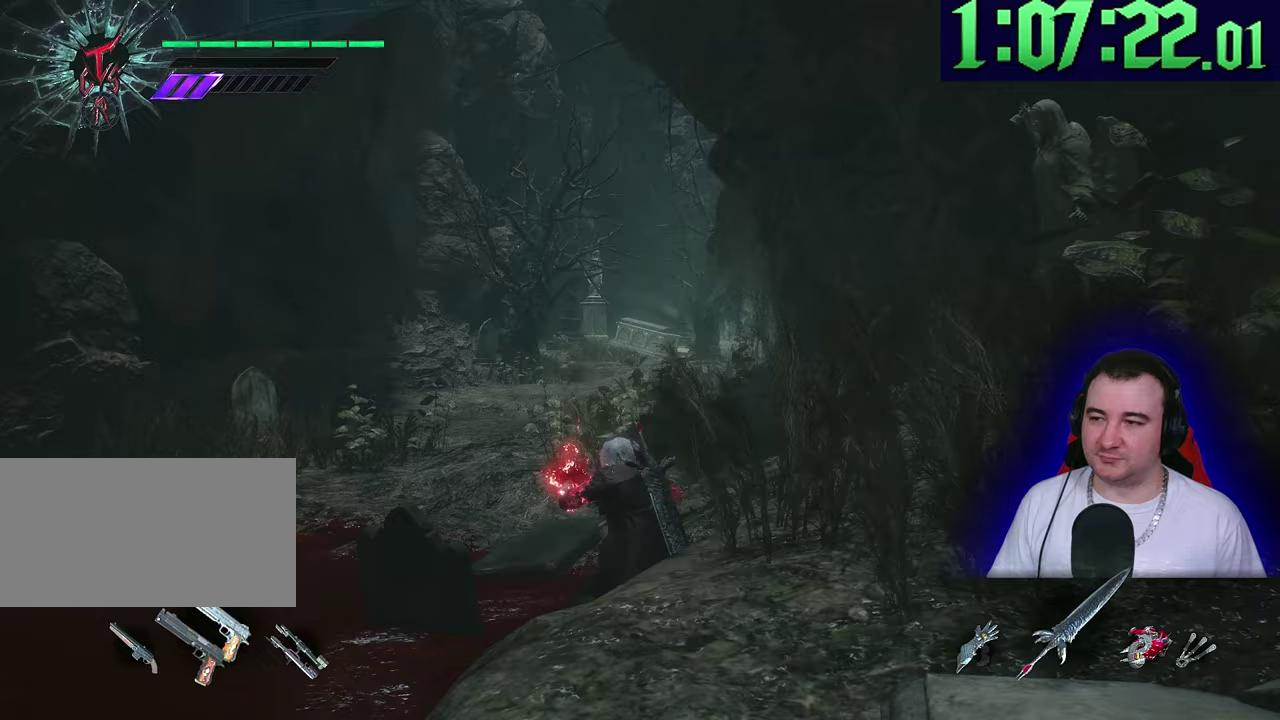
{"buttons": [], "left_stick": "up"}
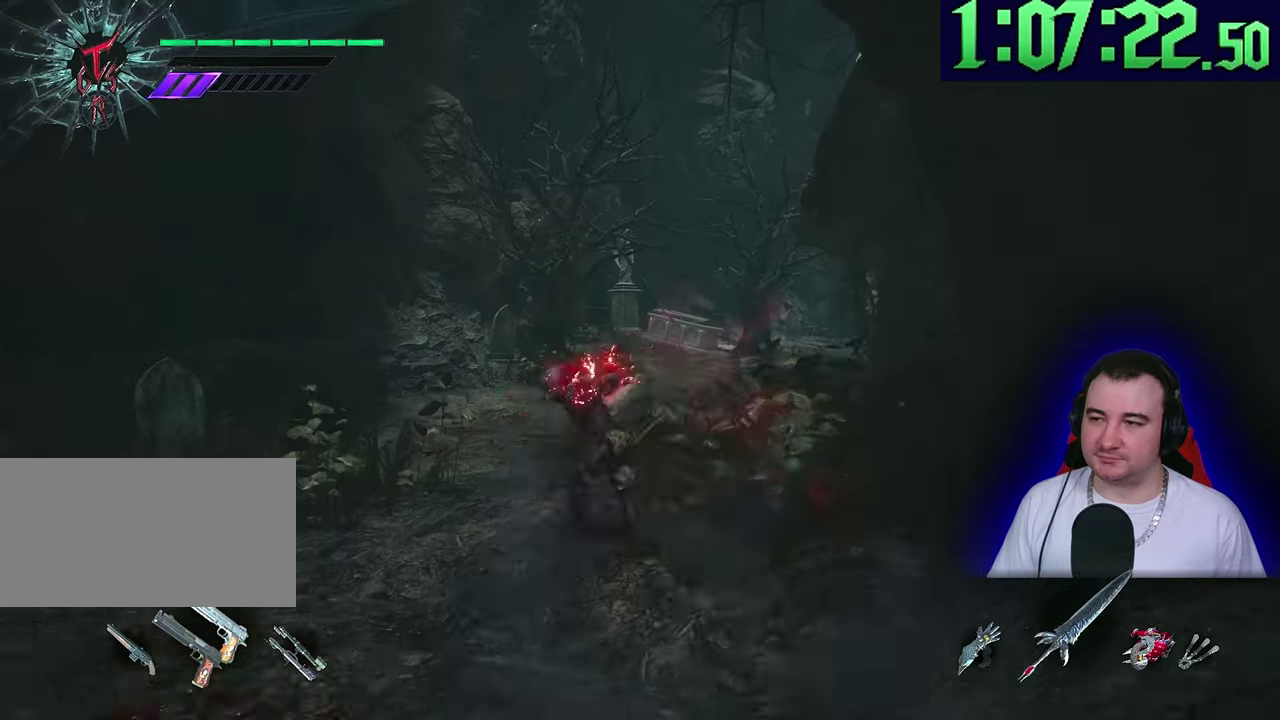
{"buttons": [], "left_stick": "up"}
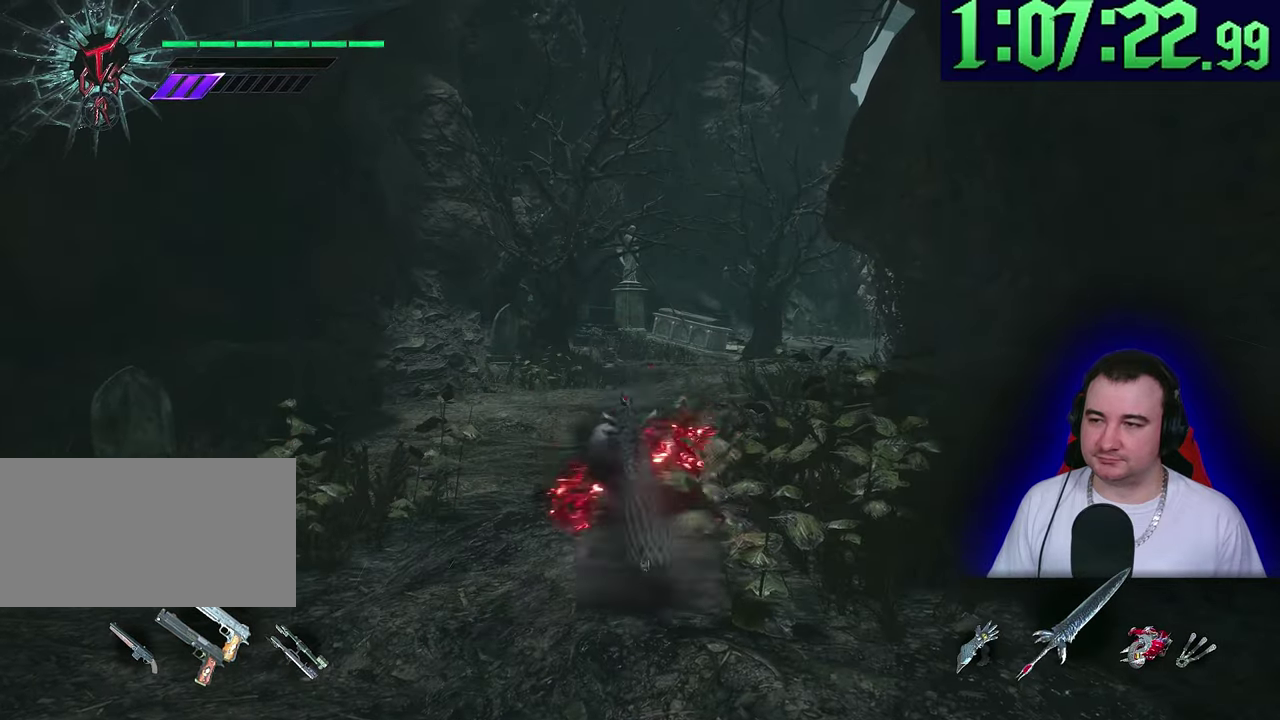
{"buttons": [], "left_stick": "up"}
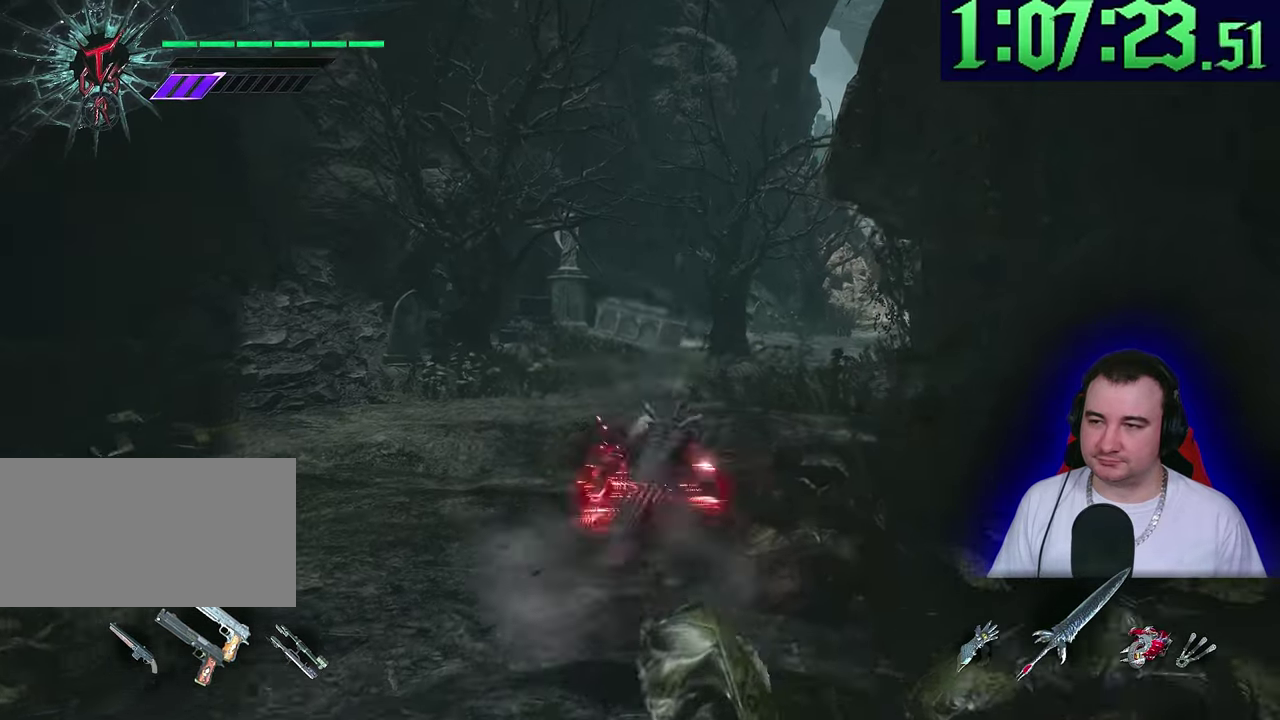
{"buttons": [], "left_stick": "up"}
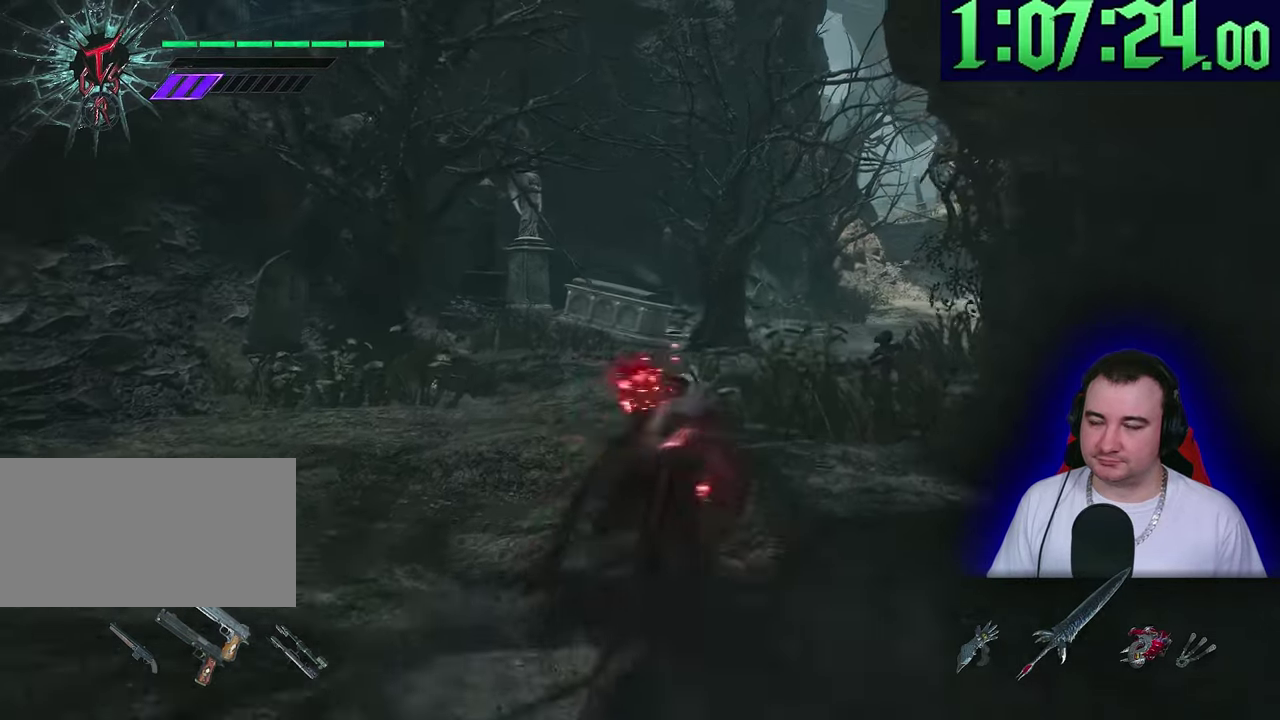
{"buttons": [], "left_stick": "up"}
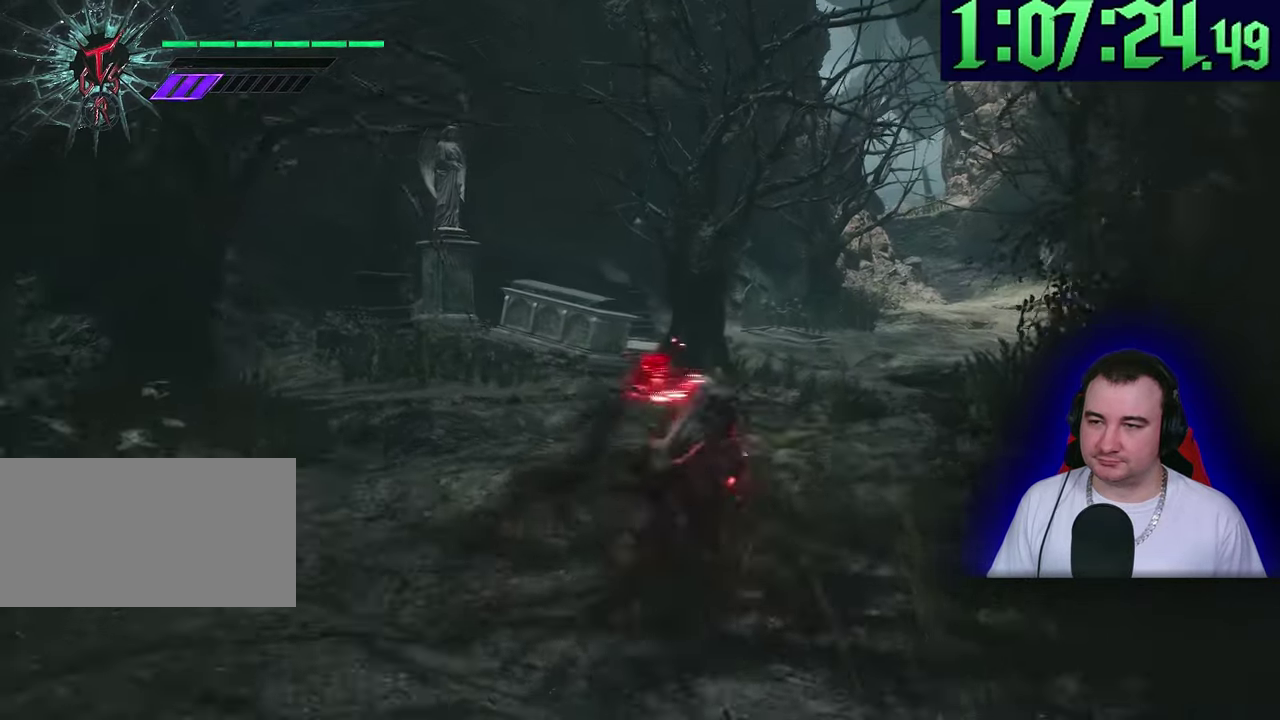
{"buttons": [], "left_stick": "up"}
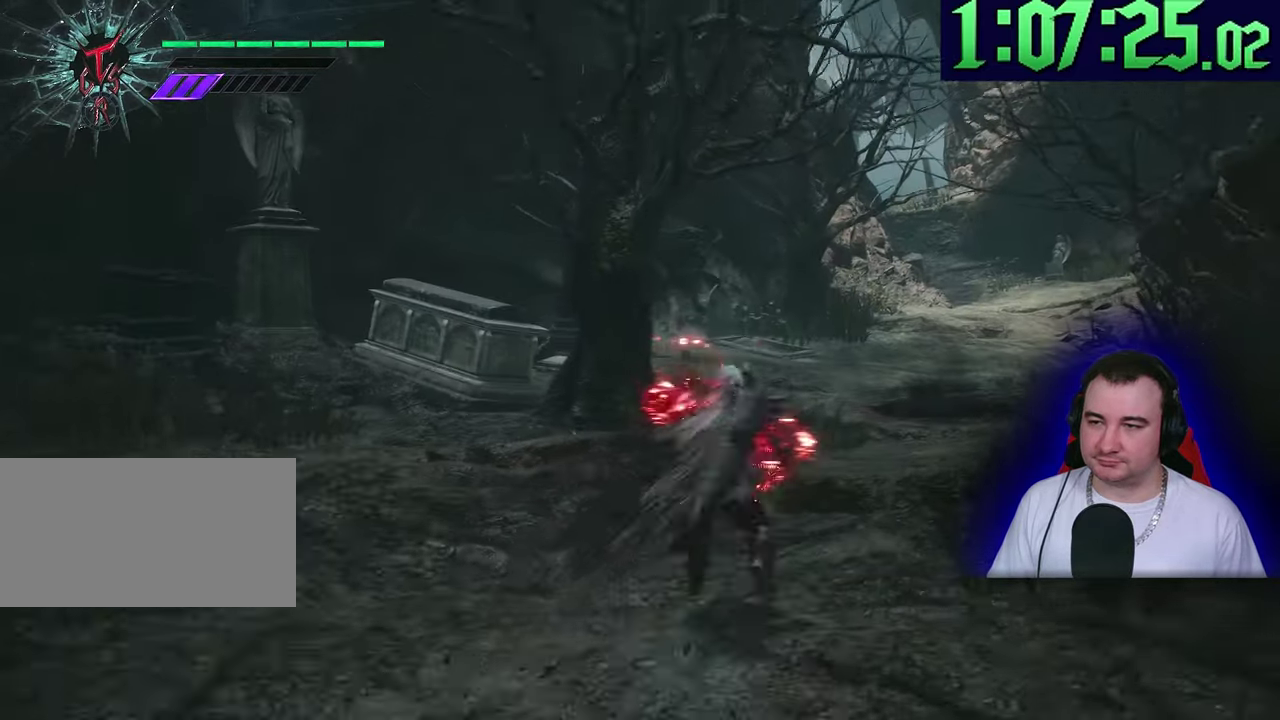
{"buttons": [], "left_stick": "up"}
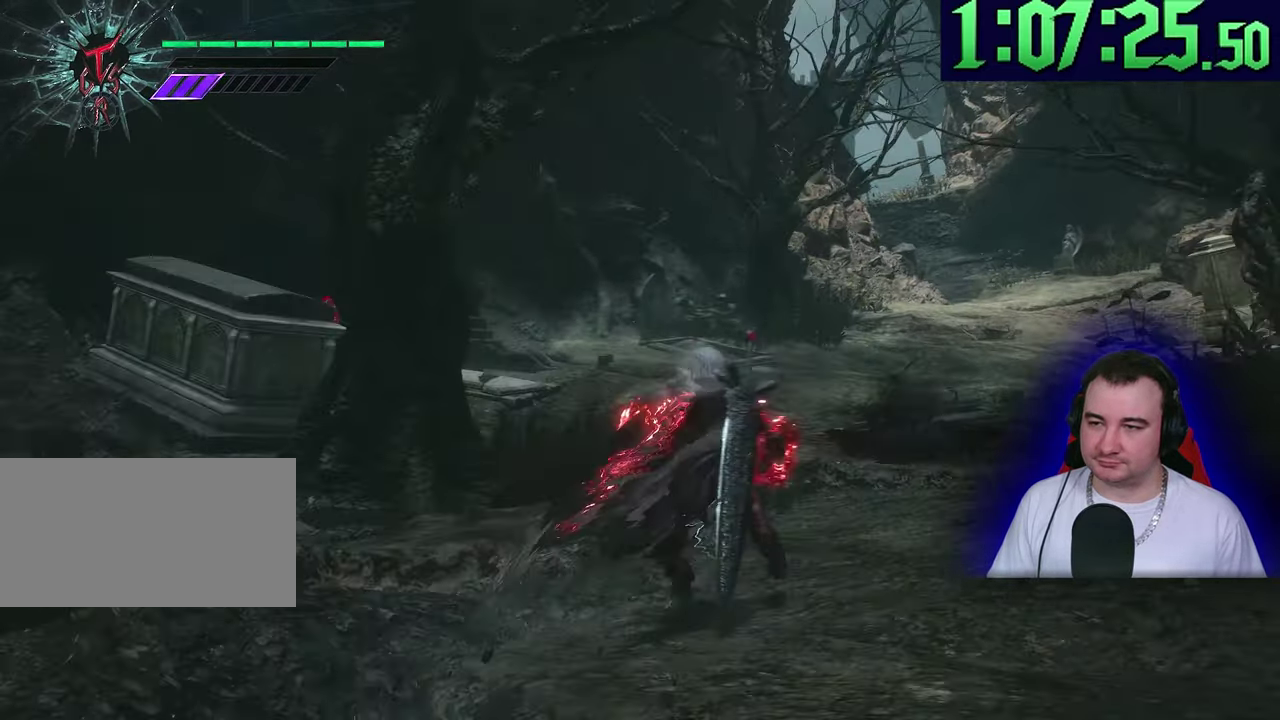
{"buttons": [], "left_stick": "up"}
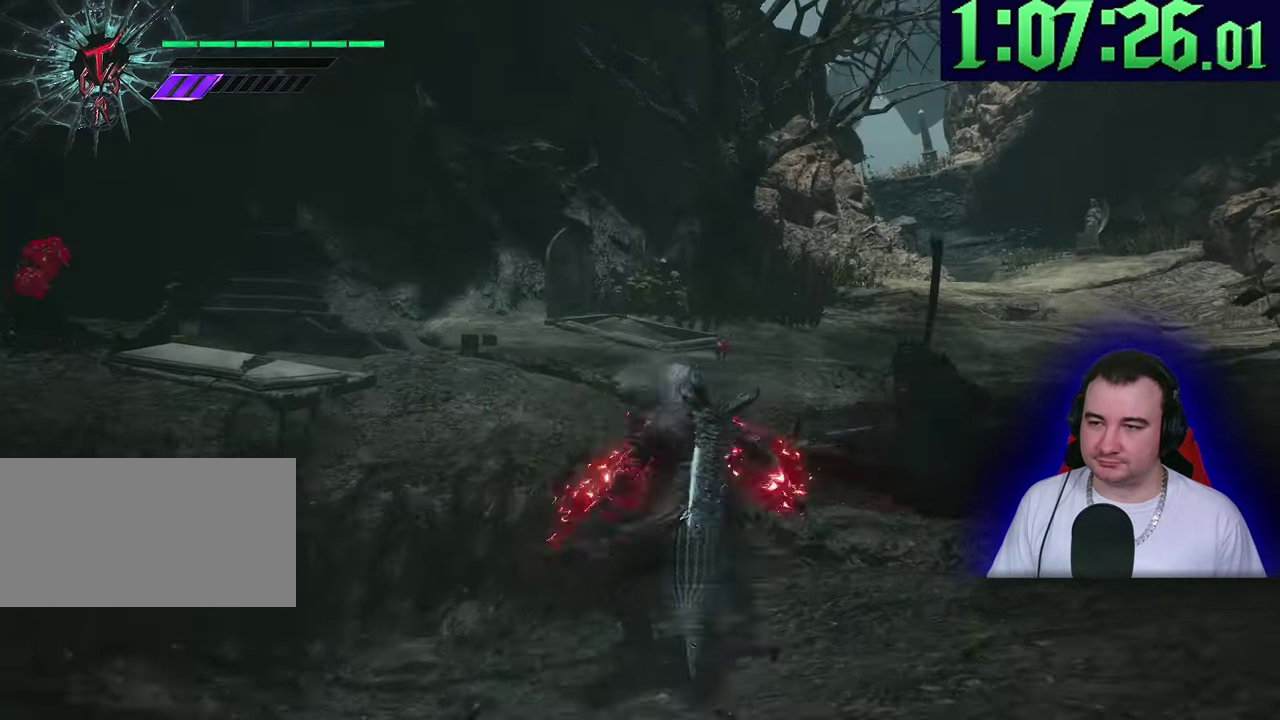
{"buttons": [], "left_stick": "up-right"}
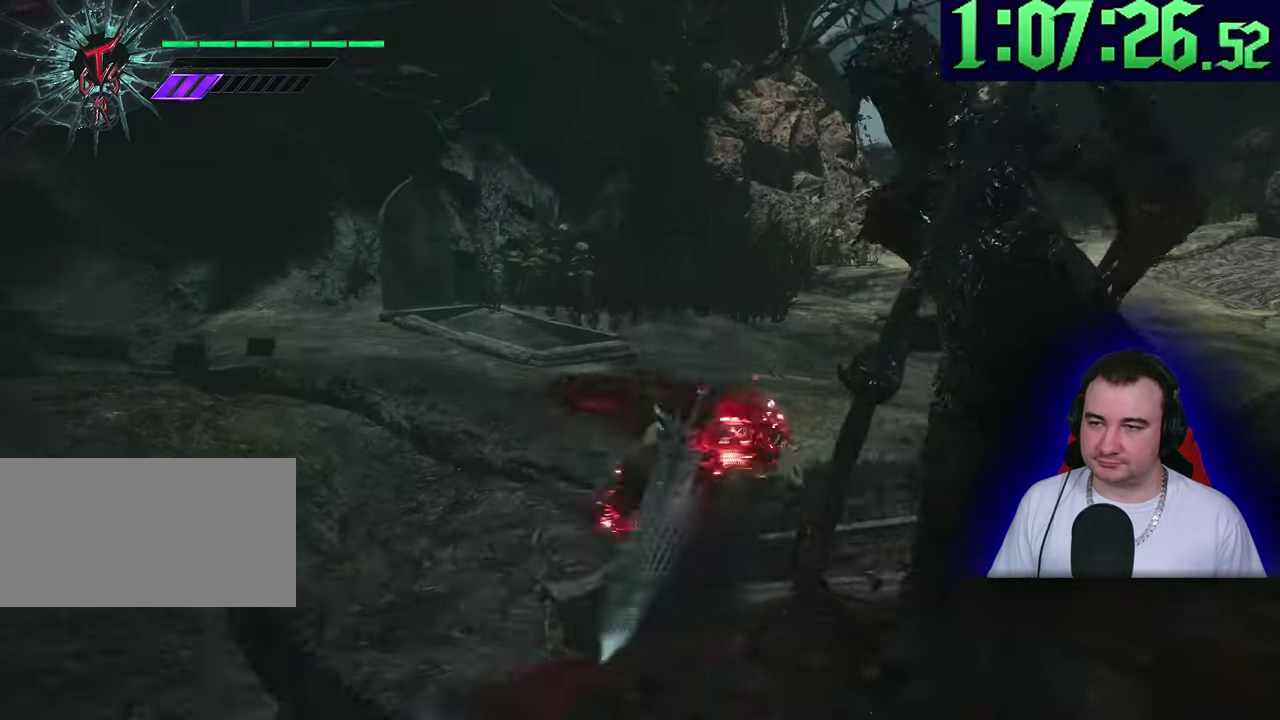
{"buttons": [], "left_stick": "up-right"}
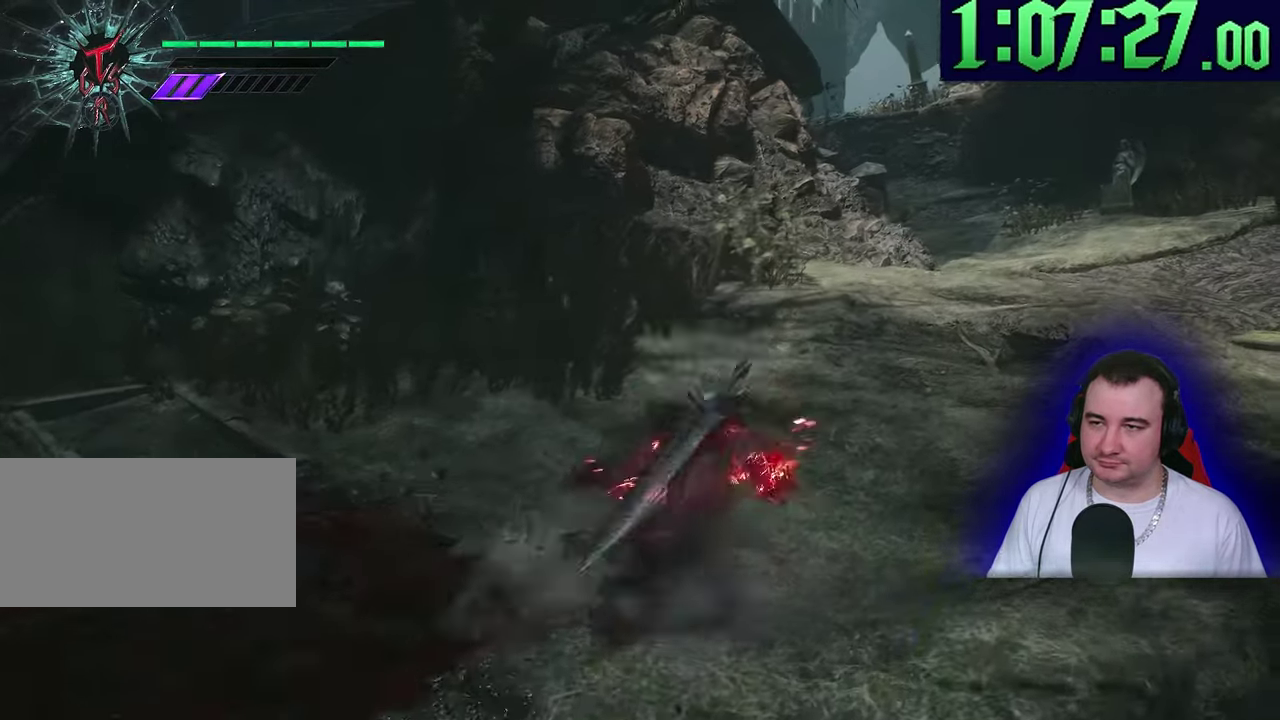
{"buttons": [], "left_stick": "up-right"}
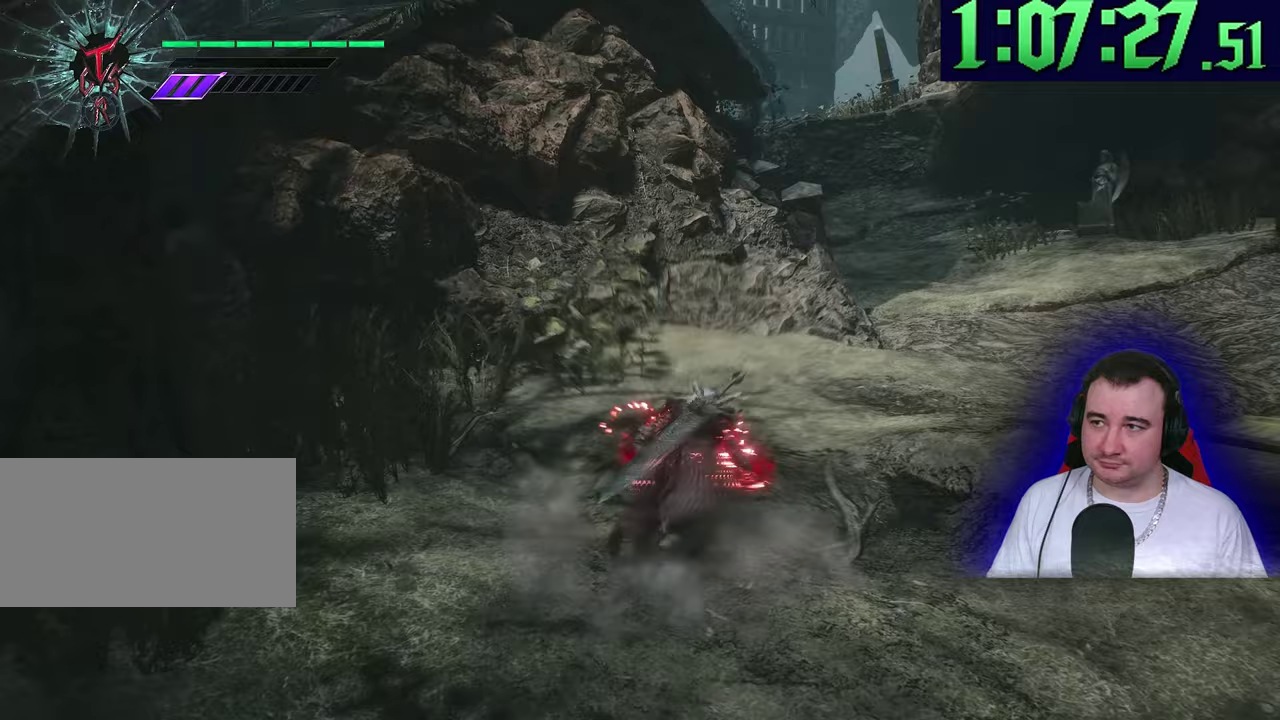
{"buttons": [], "left_stick": "up-right"}
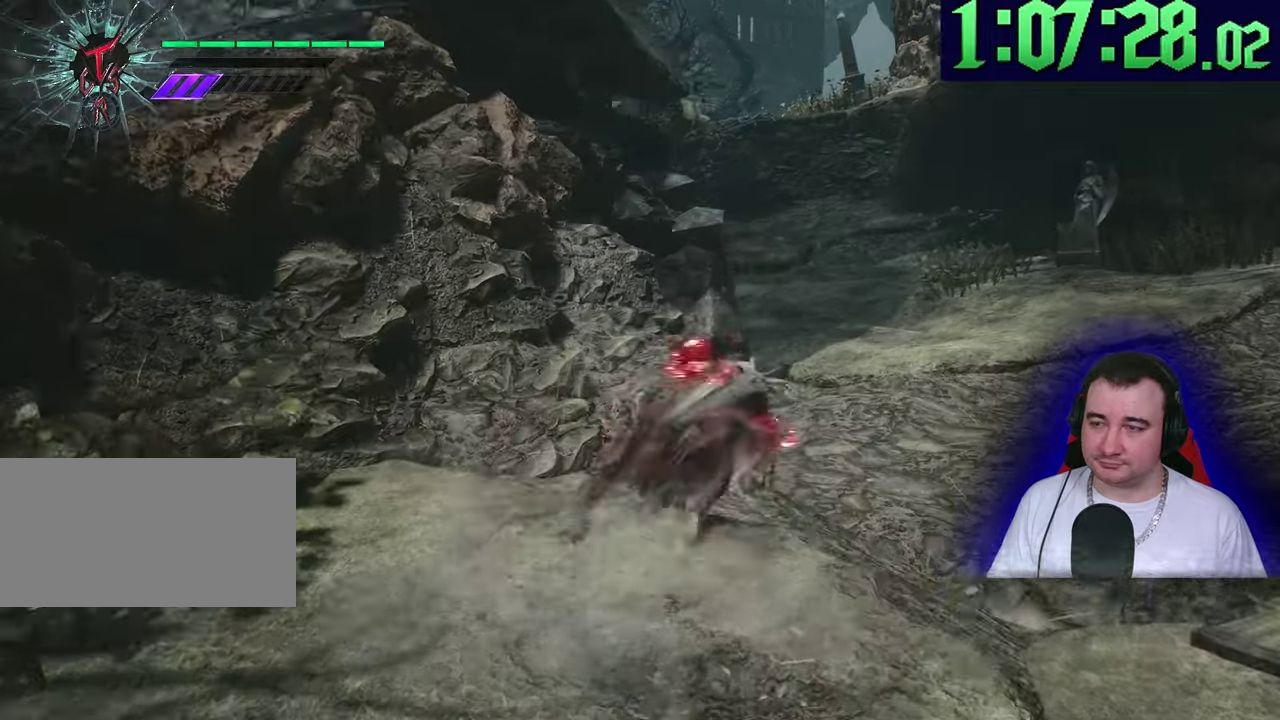
{"buttons": [], "left_stick": "up"}
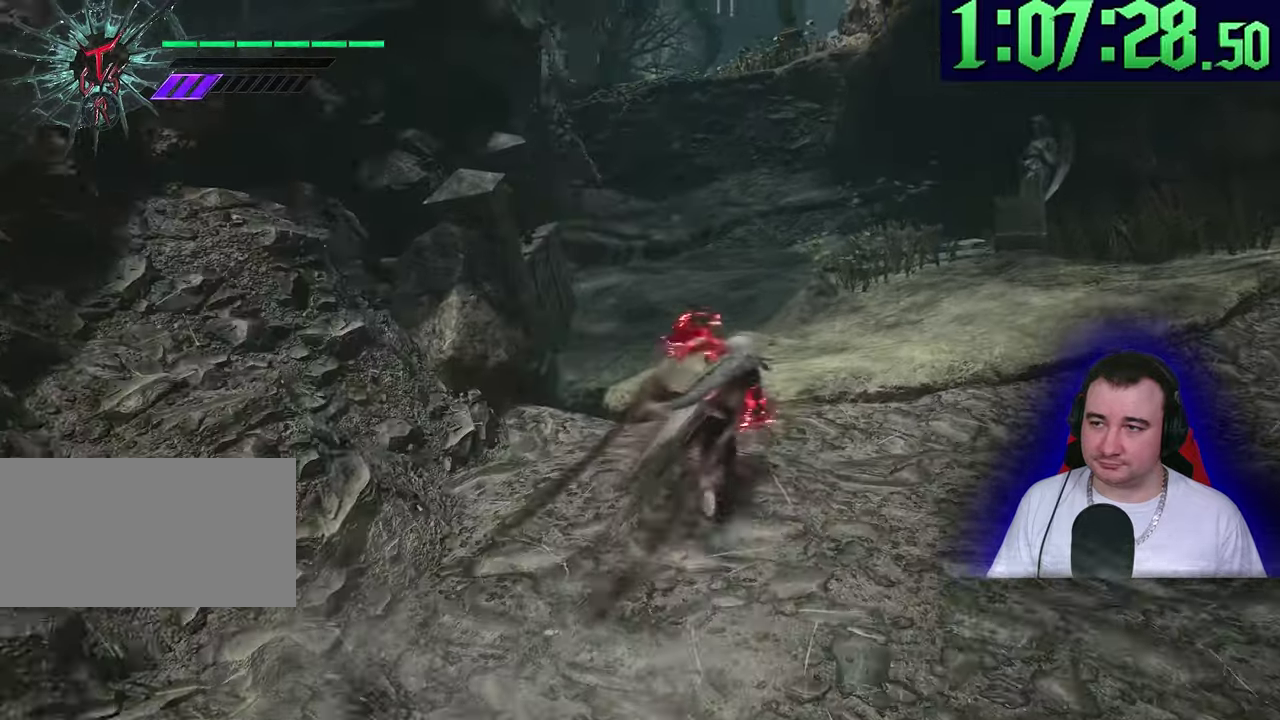
{"buttons": [], "left_stick": "up"}
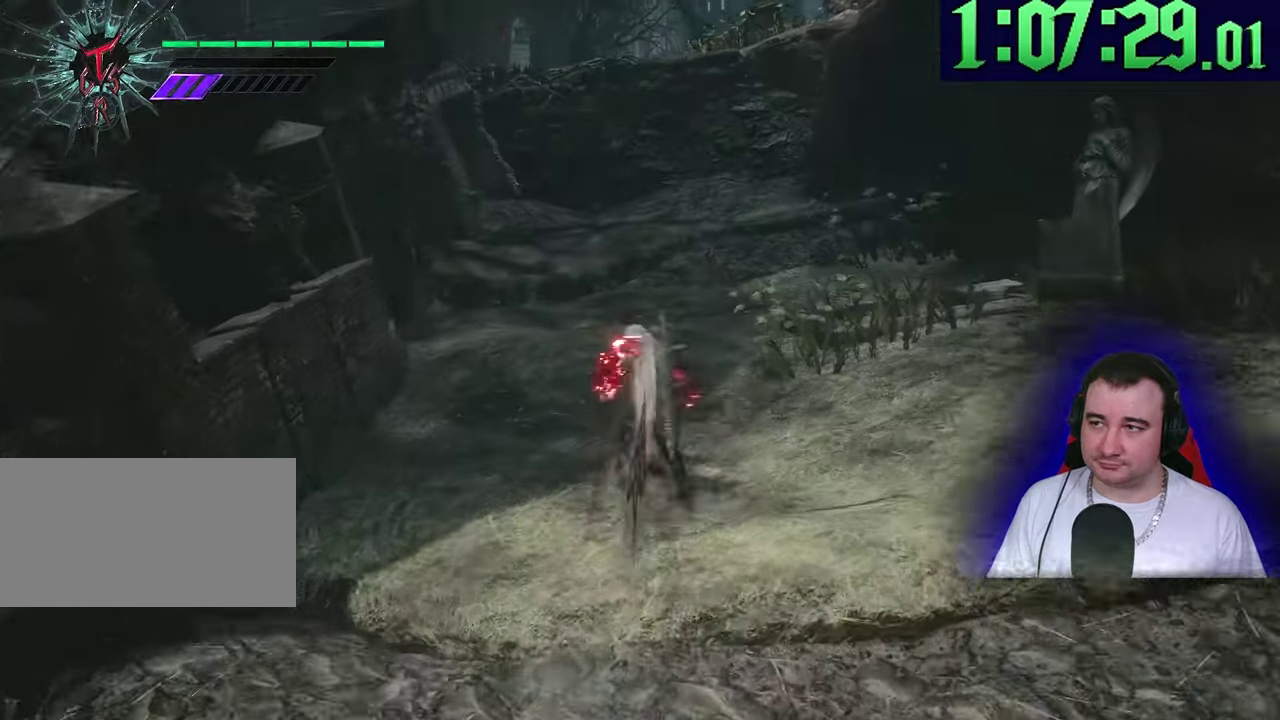
{"buttons": [], "left_stick": "up"}
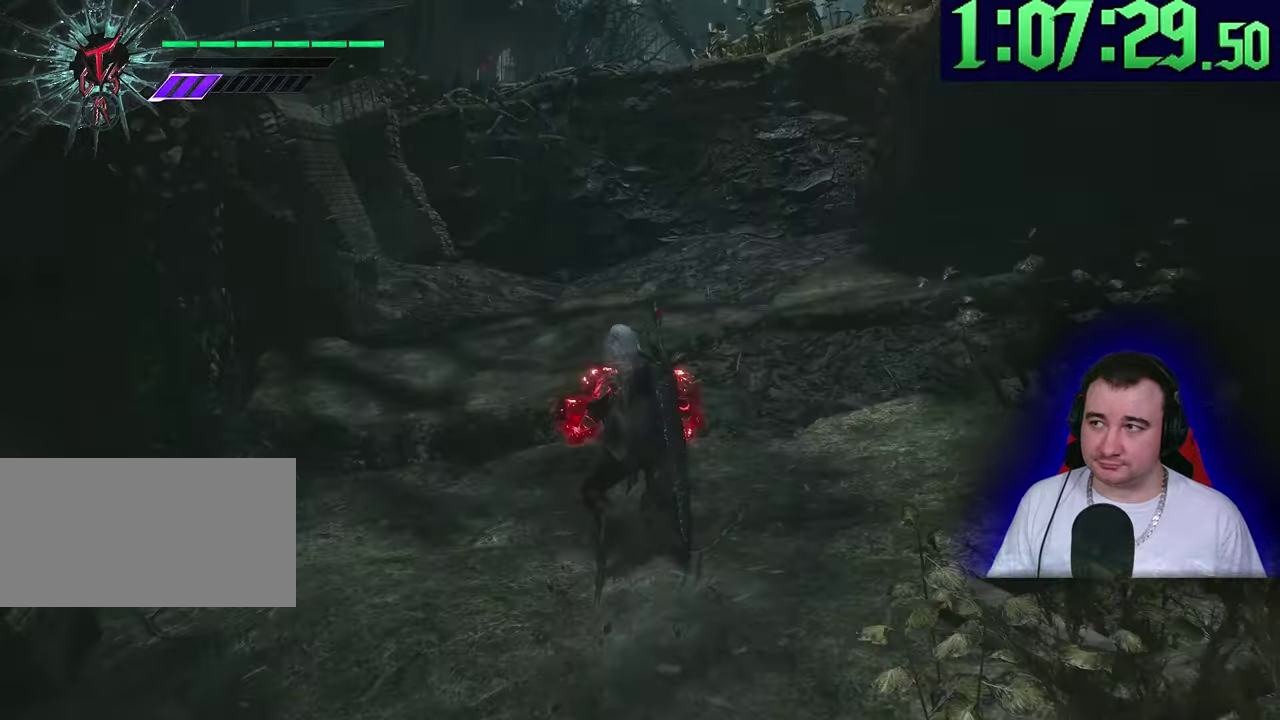
{"buttons": [], "left_stick": "up"}
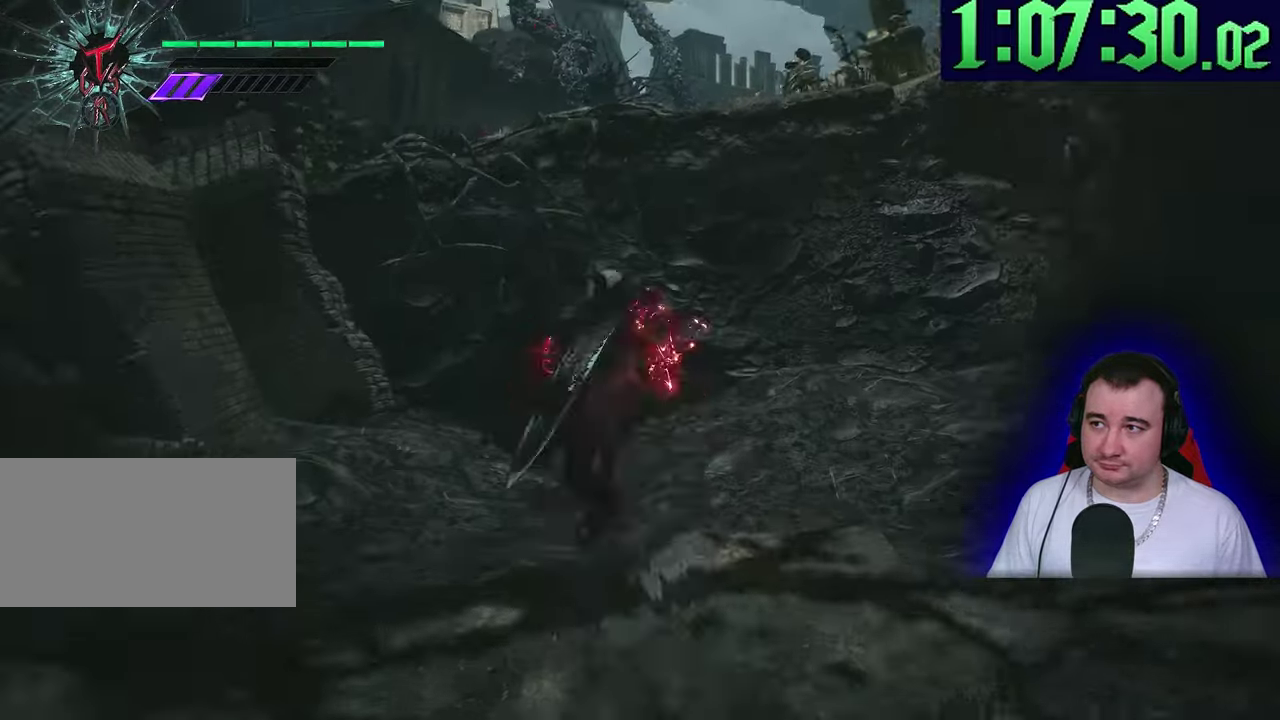
{"buttons": [], "left_stick": "up"}
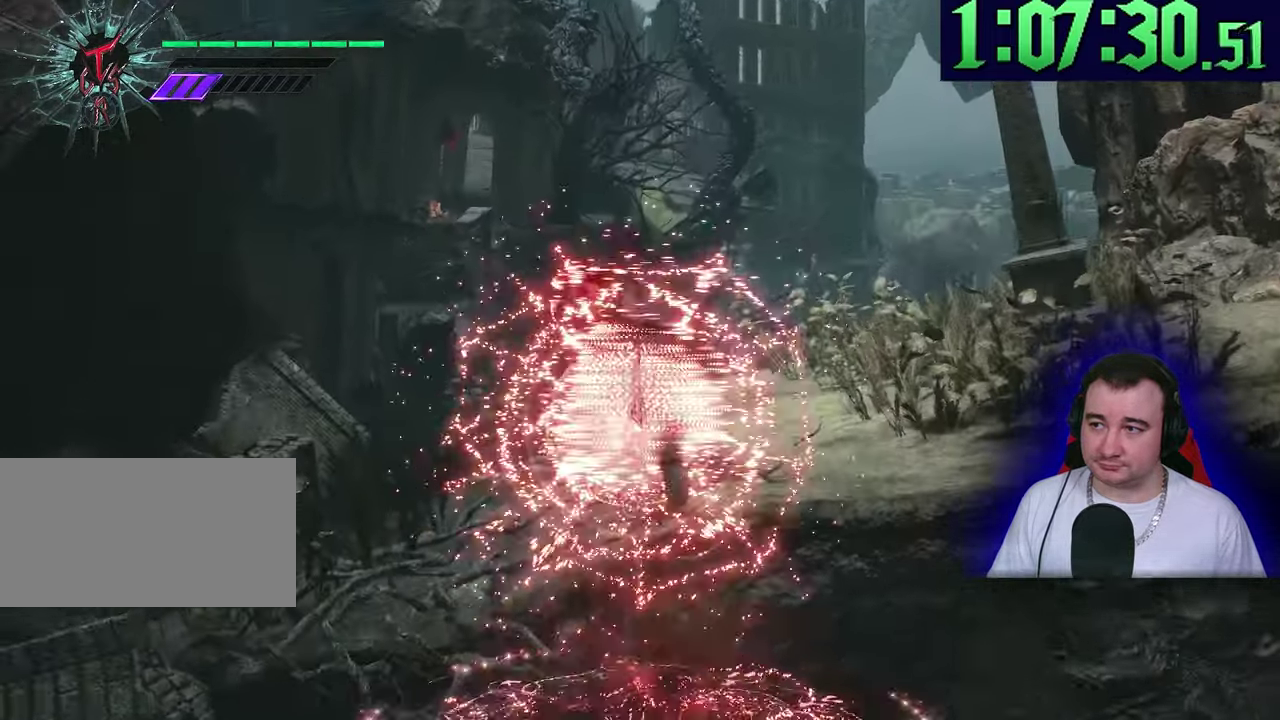
{"buttons": [], "left_stick": "up"}
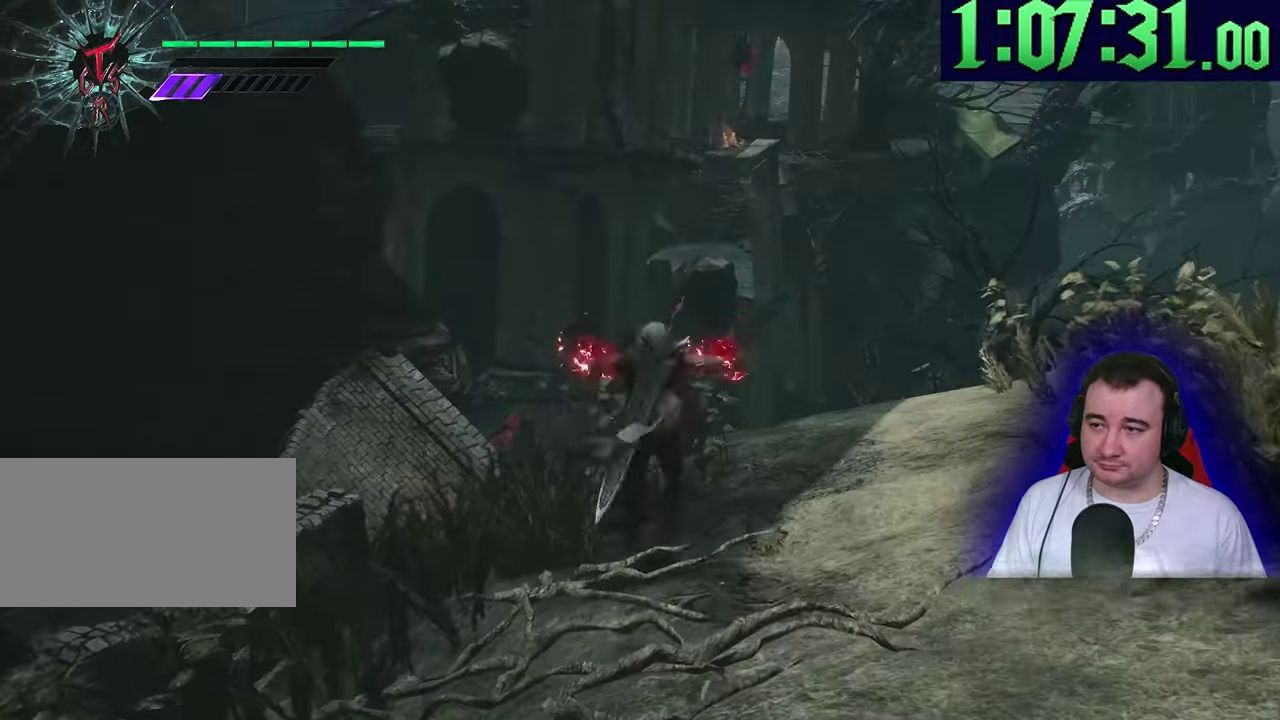
{"buttons": [], "left_stick": "up"}
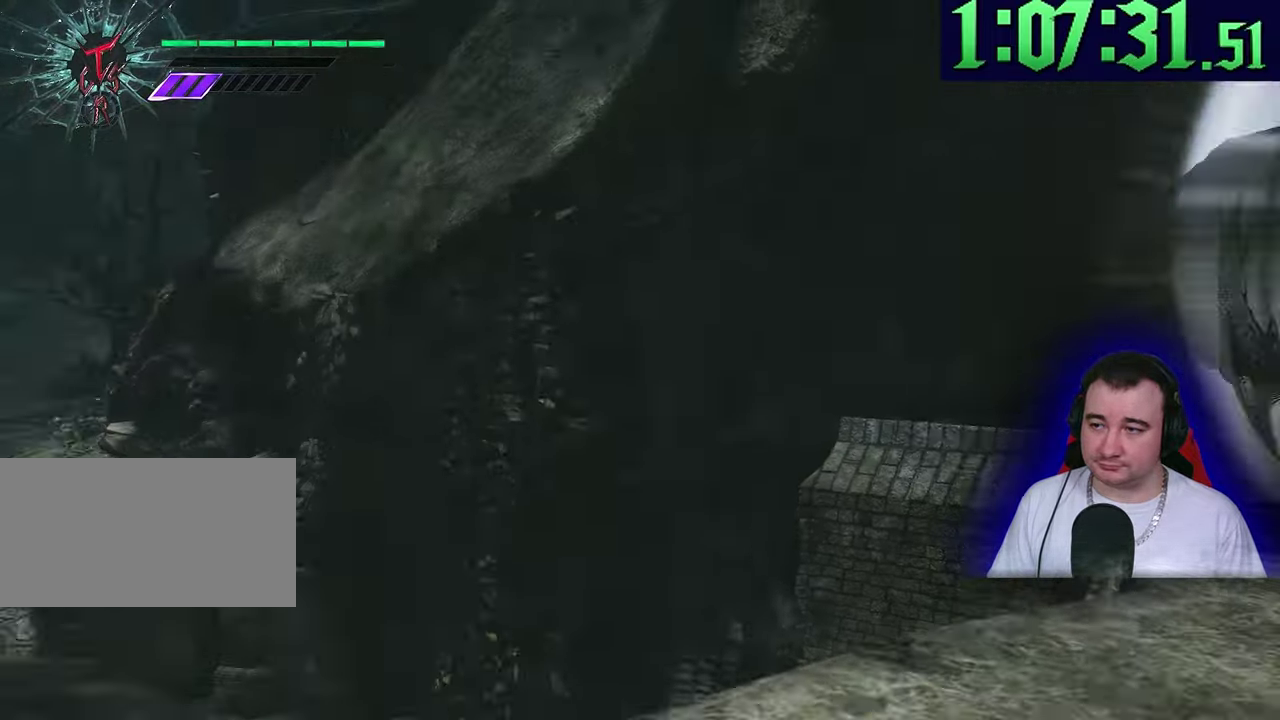
{"buttons": [], "left_stick": "down"}